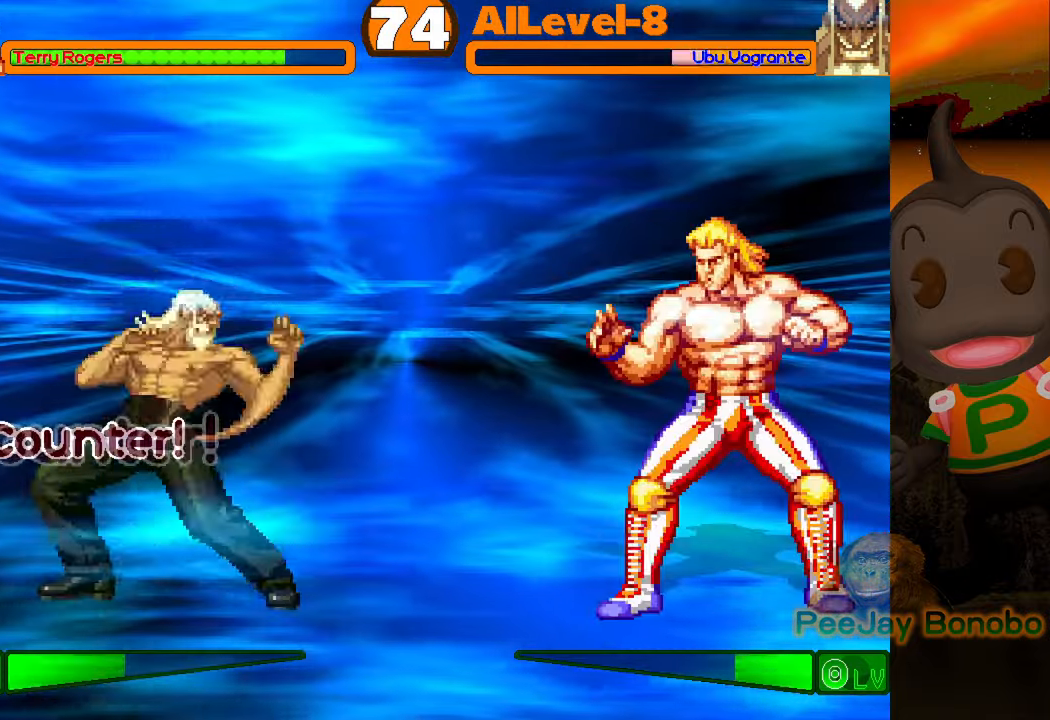
Gameplay with a controller (PlayStation layout); each line is a JSON object with the inputs held at the frame after it. "events" lists button and stick changes between this image and that frame as [ms after this image, input, new state], when the widget could be followed in between. Not read: L1 L3 R1 R3 left_stick right_stick.
{"buttons": ["CIRCLE"], "events": [[17, "DPAD_LEFT", "down"], [100, "DPAD_LEFT", "up"], [150, "DPAD_LEFT", "down"], [200, "CIRCLE", "down"], [450, "DPAD_LEFT", "up"]]}
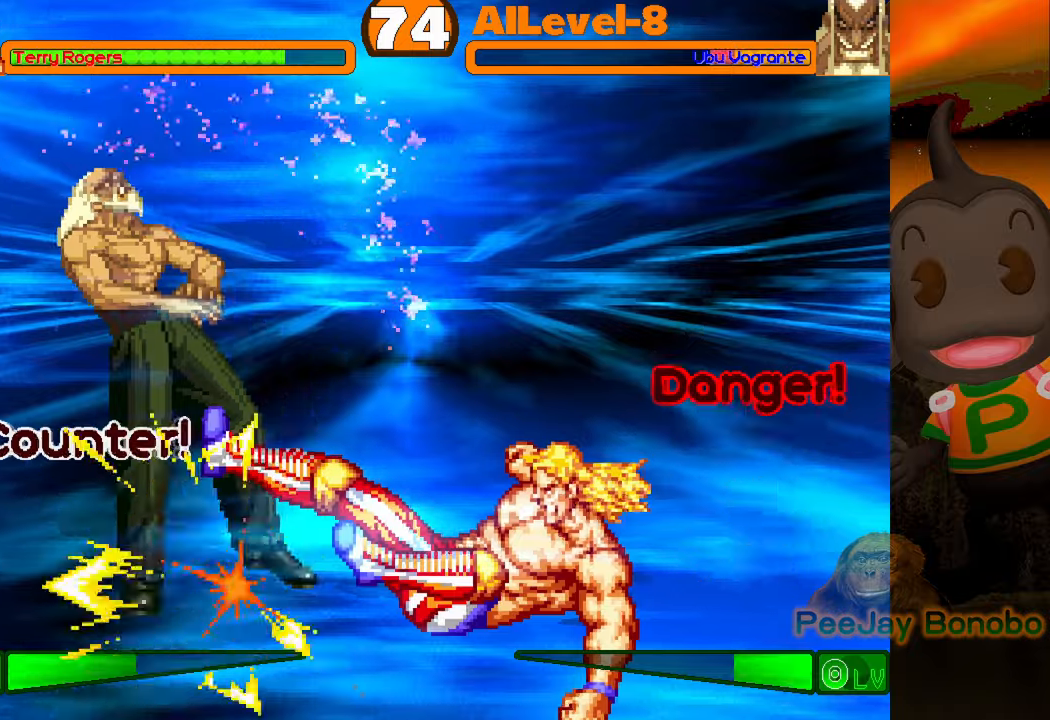
{"buttons": [], "events": [[34, "CIRCLE", "up"]]}
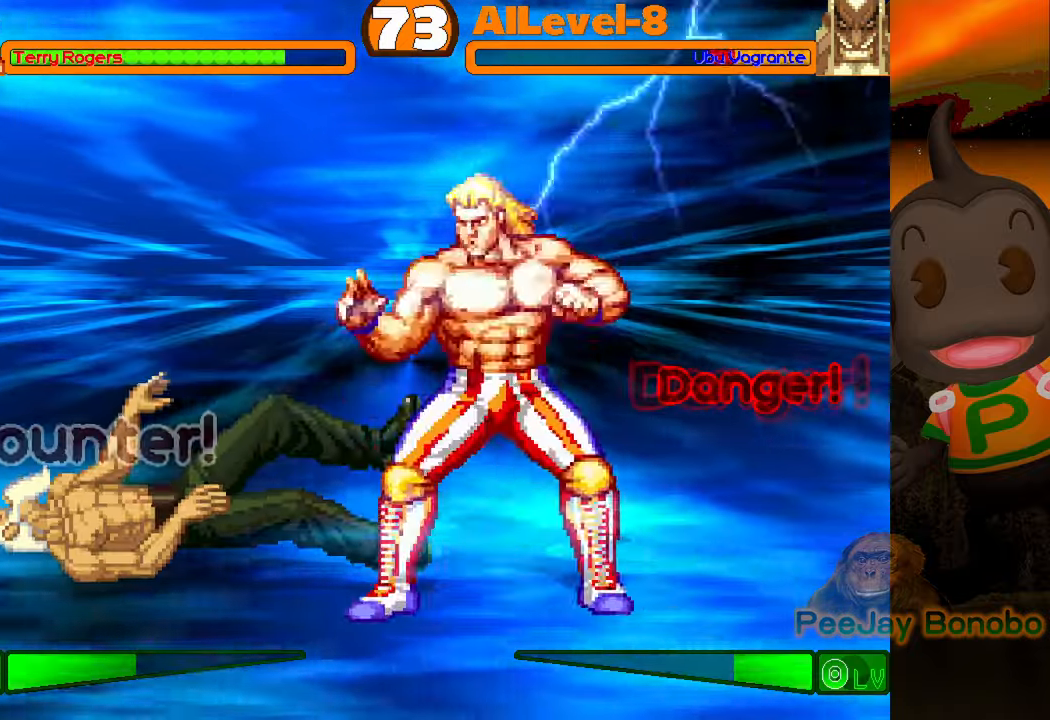
{"buttons": ["DPAD_LEFT"], "events": [[84, "DPAD_LEFT", "down"]]}
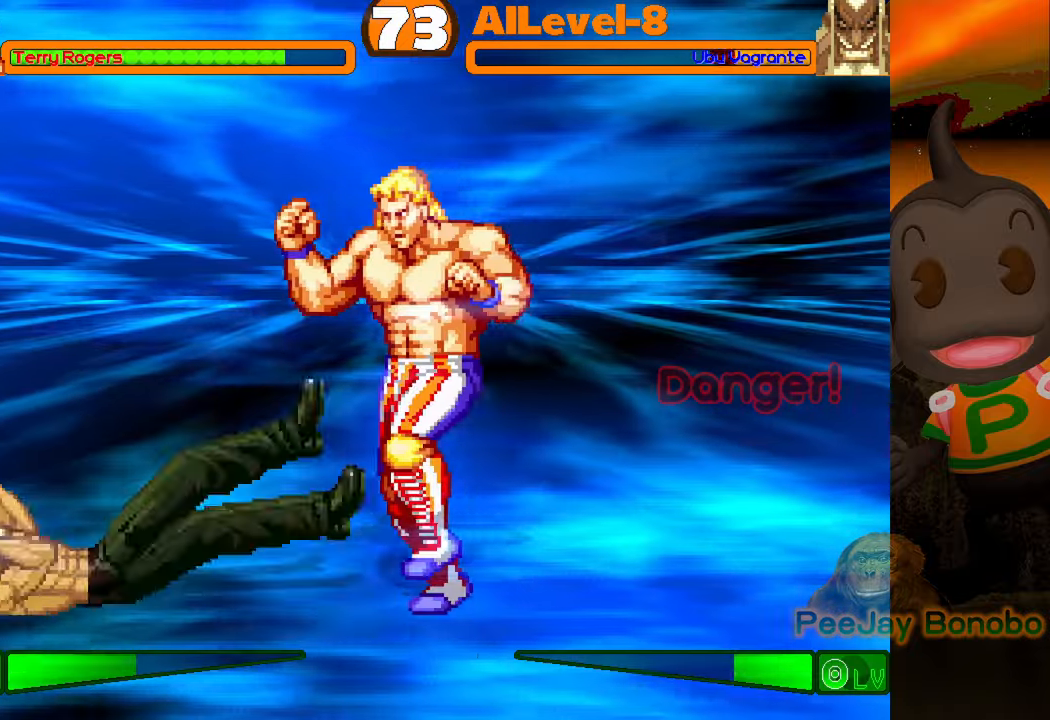
{"buttons": ["R2", "DPAD_UP"], "events": [[150, "DPAD_LEFT", "up"], [417, "R2", "down"], [500, "DPAD_UP", "down"]]}
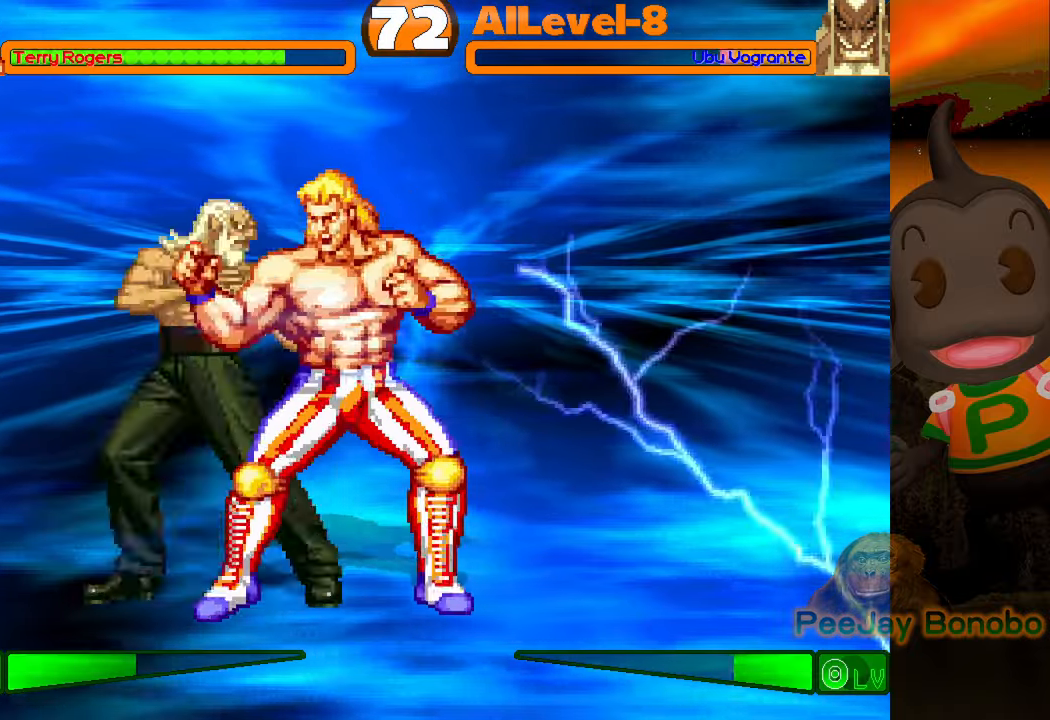
{"buttons": [], "events": [[50, "DPAD_RIGHT", "down"], [50, "R2", "up"], [84, "DPAD_UP", "up"], [117, "DPAD_DOWN", "down"], [134, "R2", "down"], [184, "DPAD_DOWN", "up"], [200, "DPAD_RIGHT", "up"], [284, "R2", "up"]]}
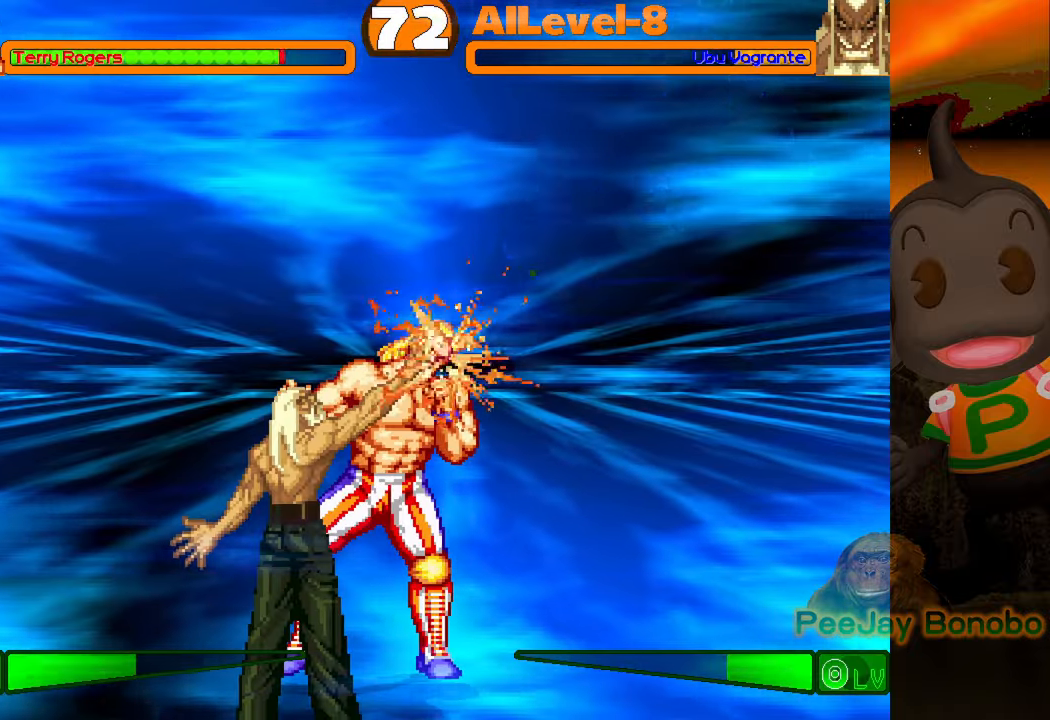
{"buttons": [], "events": []}
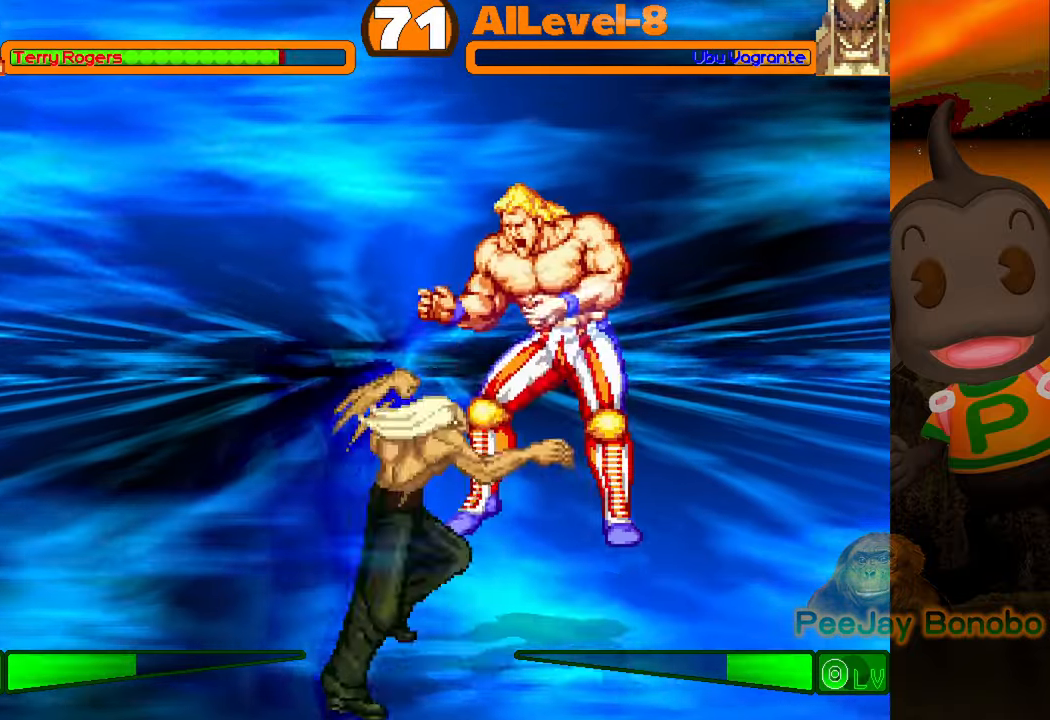
{"buttons": [], "events": []}
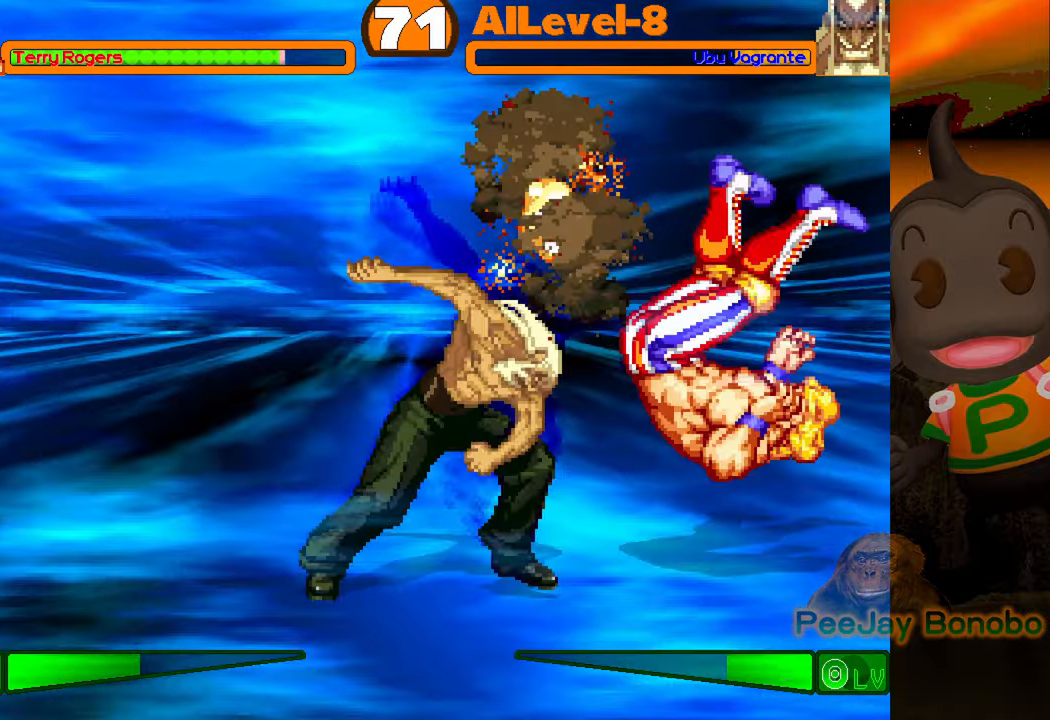
{"buttons": [], "events": []}
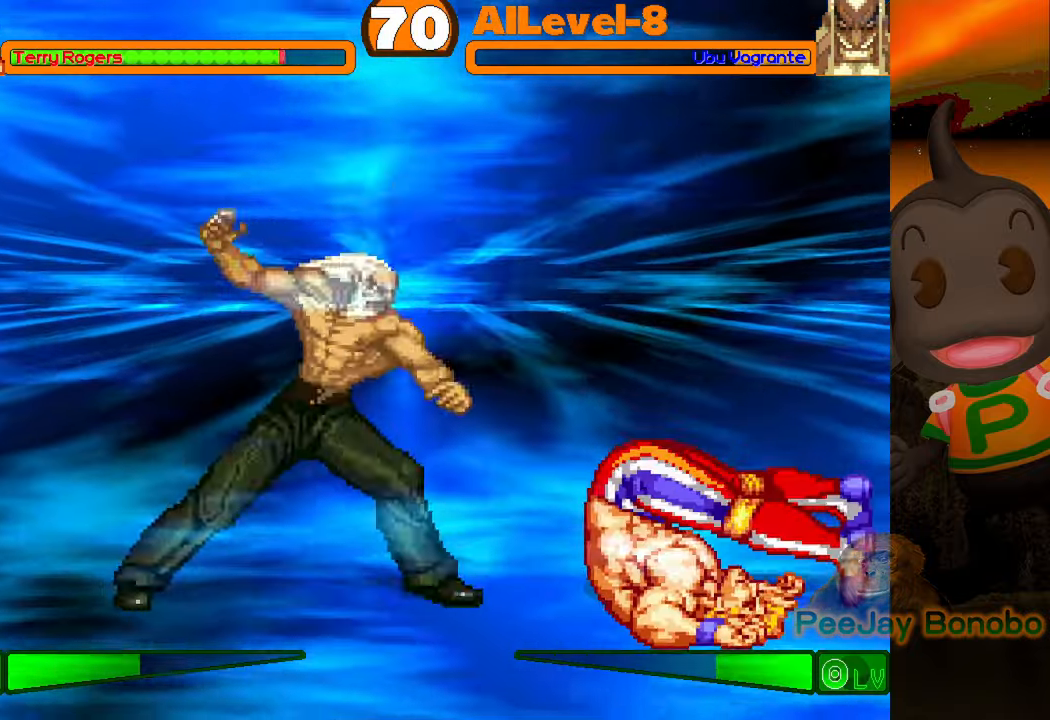
{"buttons": [], "events": []}
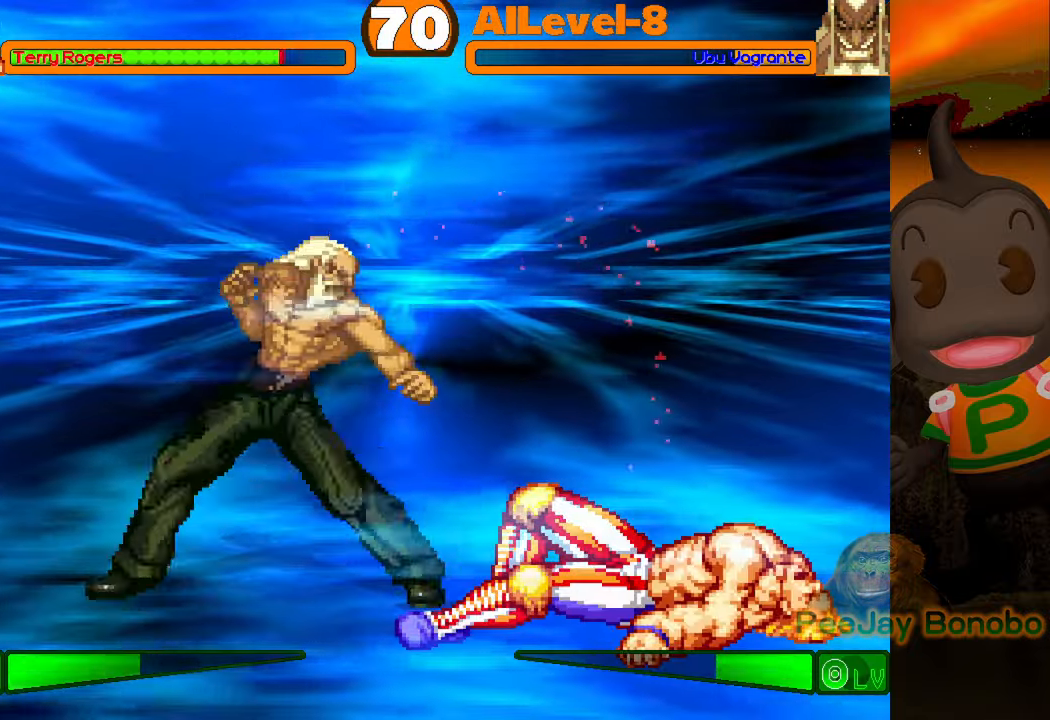
{"buttons": [], "events": []}
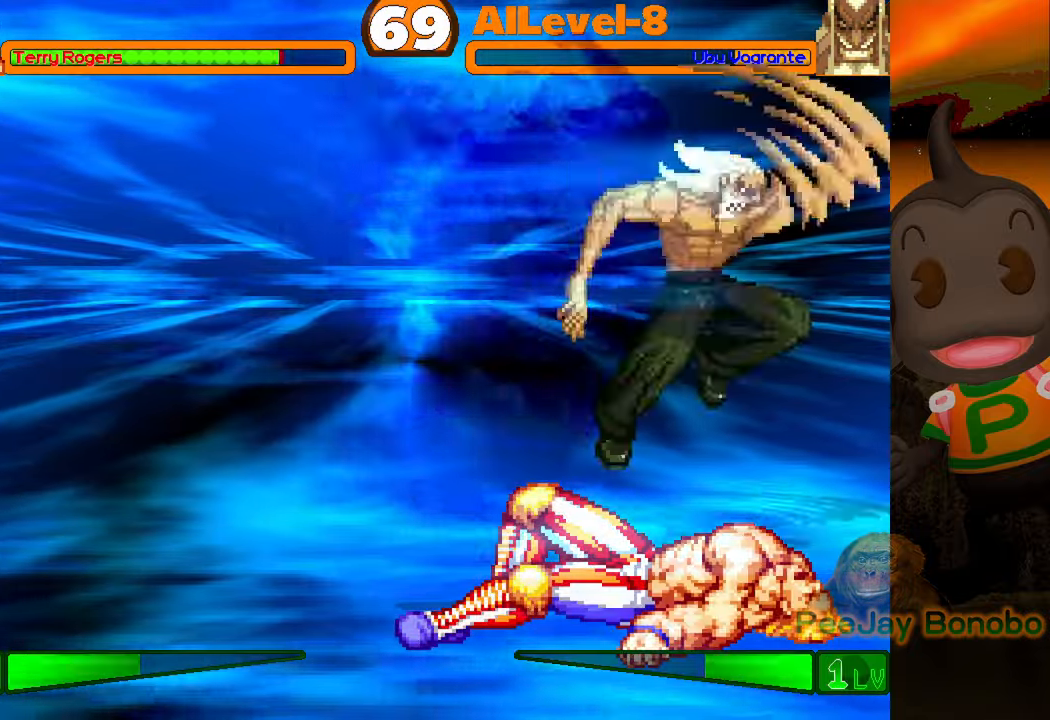
{"buttons": ["DPAD_DOWN", "DPAD_RIGHT"], "events": [[84, "DPAD_LEFT", "down"], [200, "DPAD_LEFT", "up"], [400, "DPAD_RIGHT", "down"], [500, "DPAD_DOWN", "down"]]}
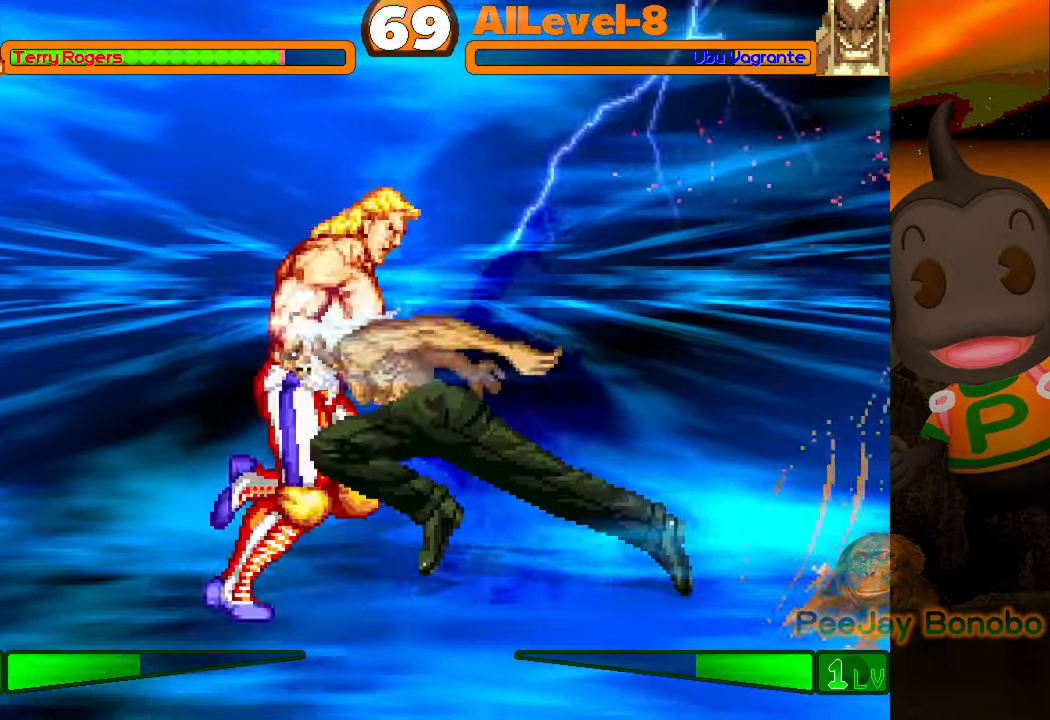
{"buttons": ["DPAD_LEFT"]}
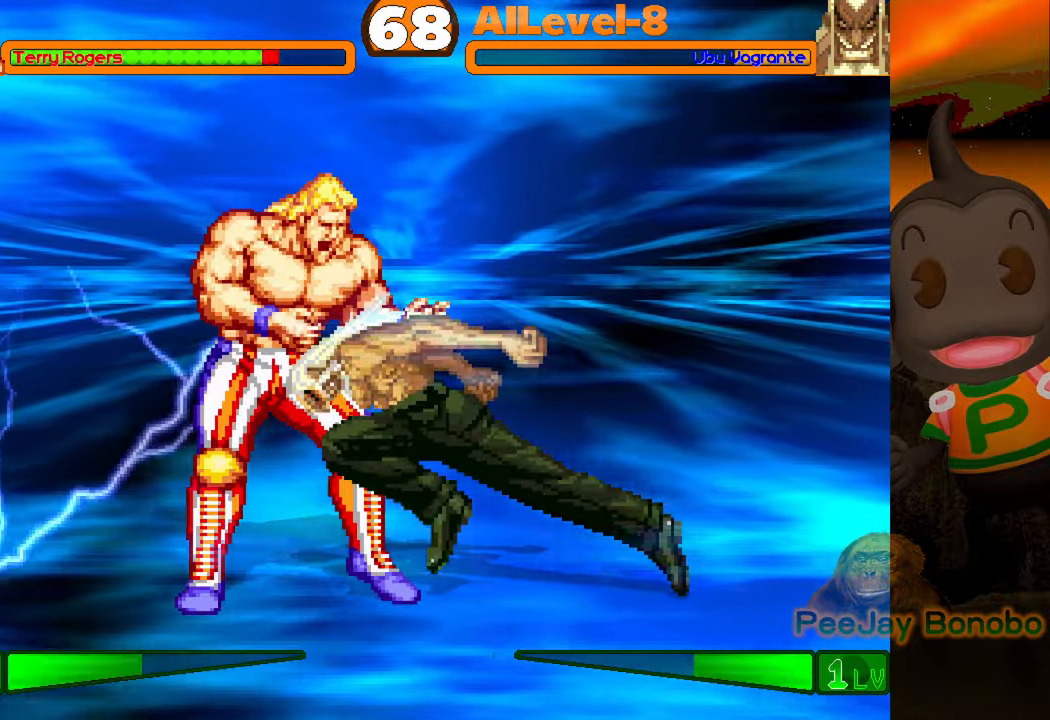
{"buttons": ["DPAD_LEFT"], "events": []}
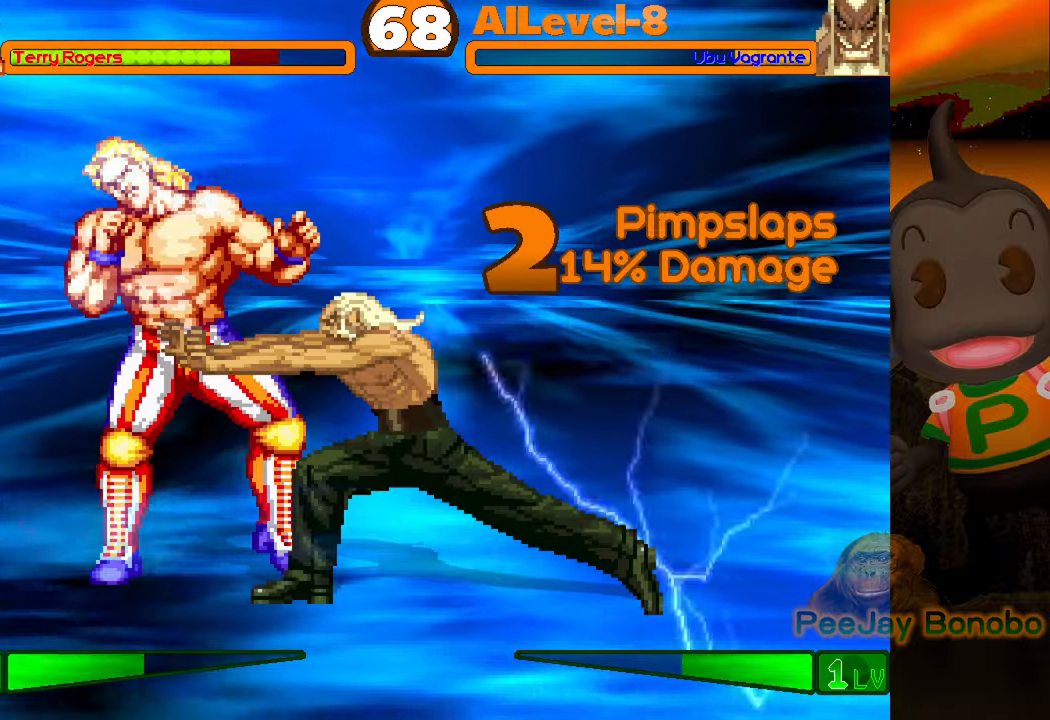
{"buttons": [], "events": [[316, "DPAD_LEFT", "up"]]}
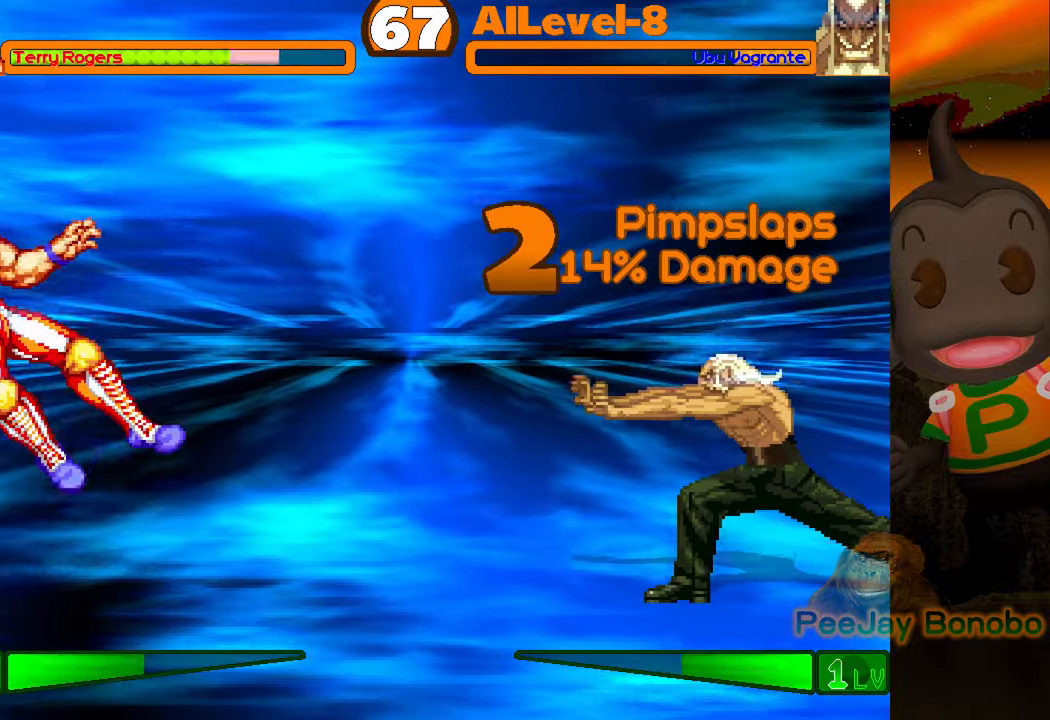
{"buttons": ["DPAD_LEFT"], "events": [[116, "DPAD_LEFT", "down"]]}
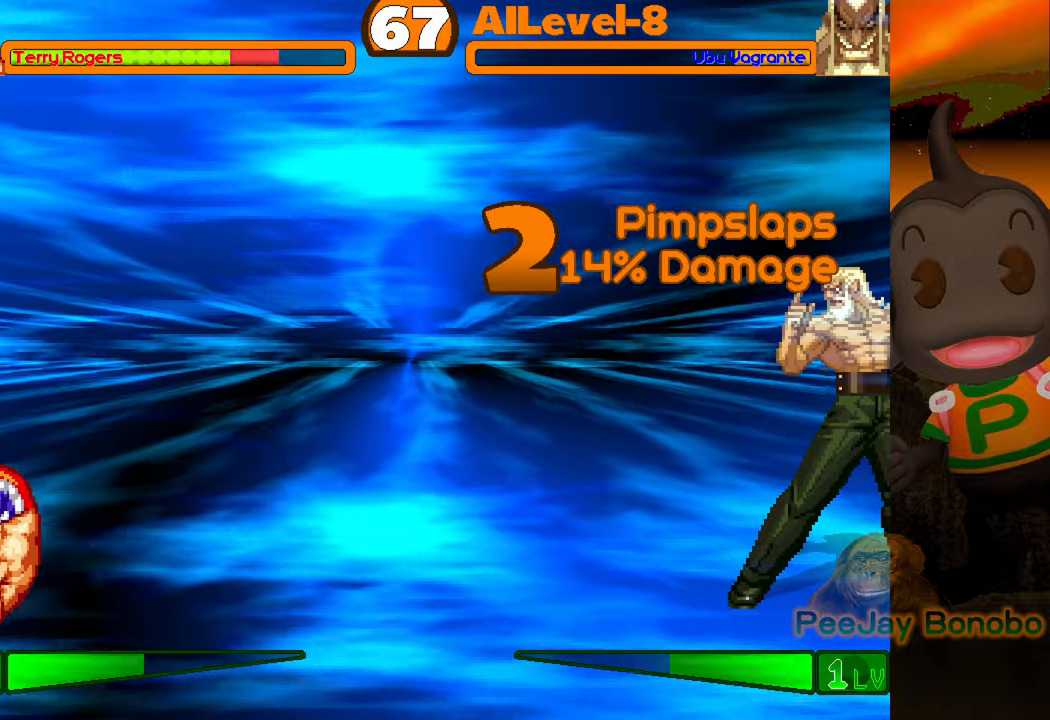
{"buttons": ["DPAD_LEFT"], "events": []}
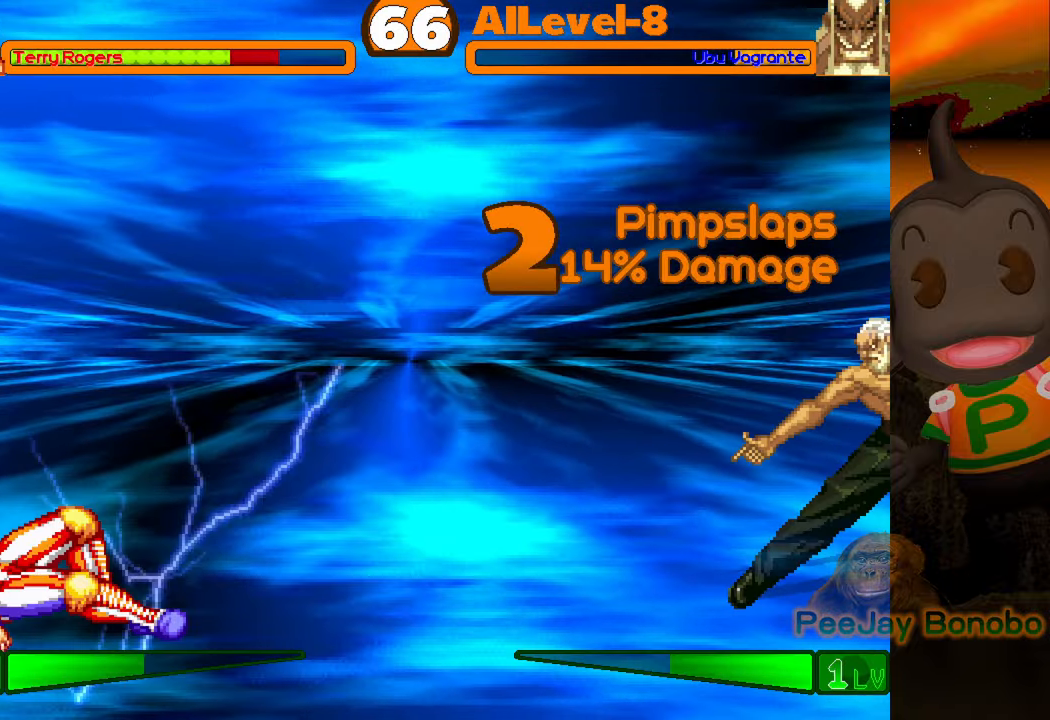
{"buttons": ["DPAD_LEFT"], "events": []}
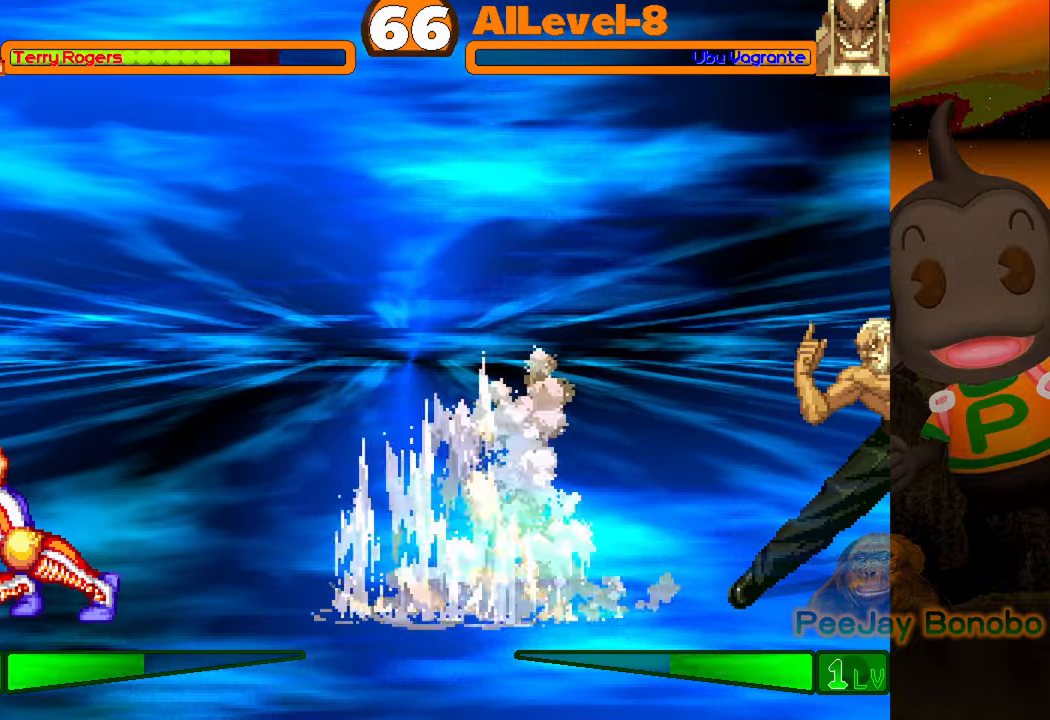
{"buttons": ["DPAD_LEFT"], "events": []}
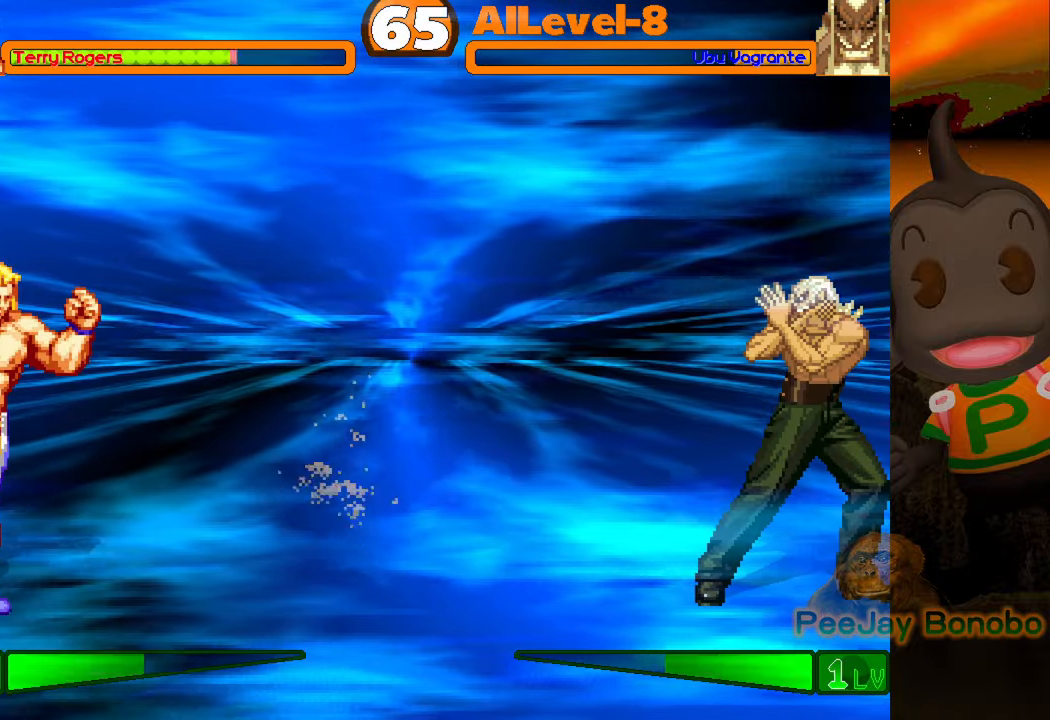
{"buttons": ["DPAD_RIGHT"], "events": [[83, "DPAD_LEFT", "up"], [200, "DPAD_RIGHT", "down"], [266, "DPAD_RIGHT", "up"], [333, "DPAD_RIGHT", "down"]]}
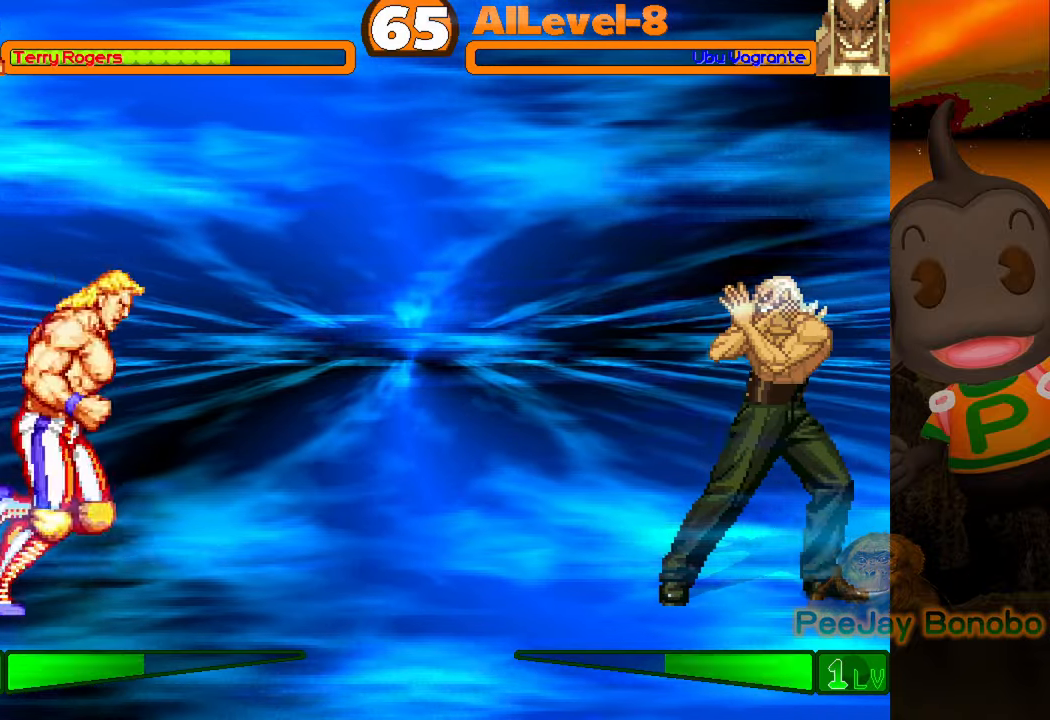
{"buttons": ["DPAD_LEFT"], "events": [[116, "DPAD_RIGHT", "up"], [166, "DPAD_LEFT", "down"]]}
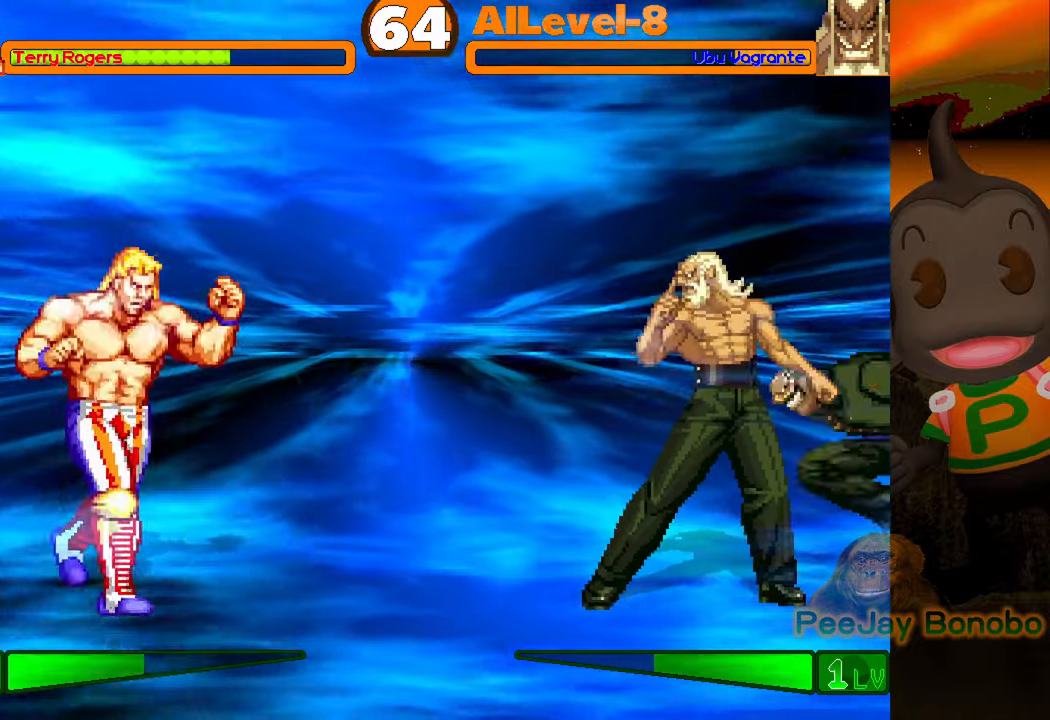
{"buttons": ["DPAD_LEFT"], "events": []}
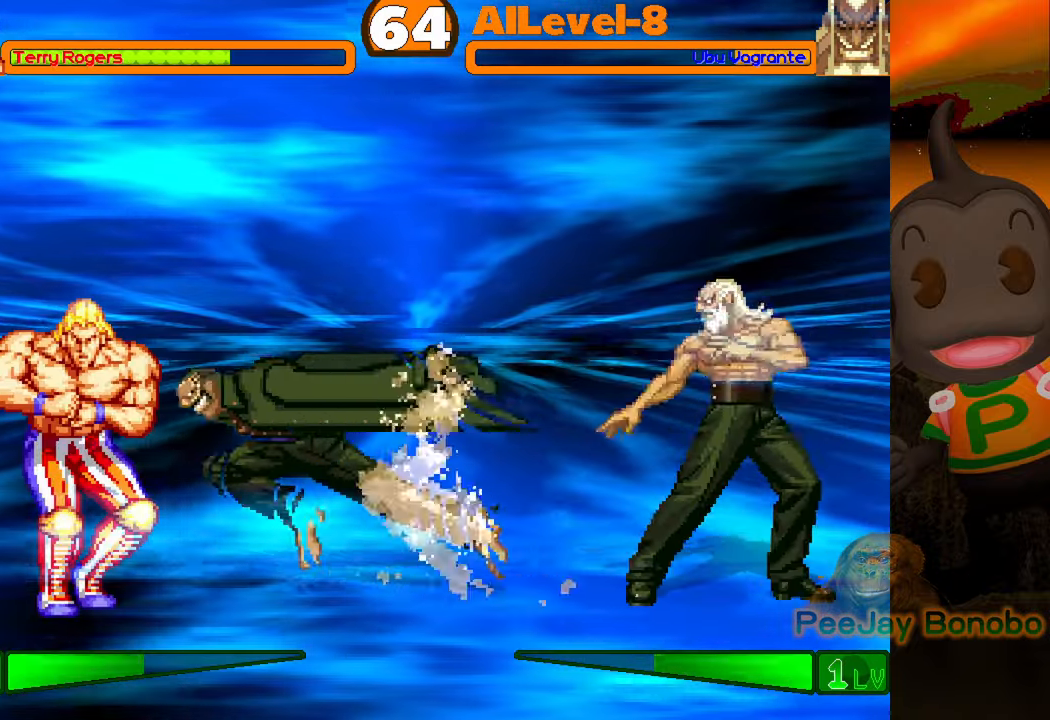
{"buttons": ["DPAD_LEFT"], "events": []}
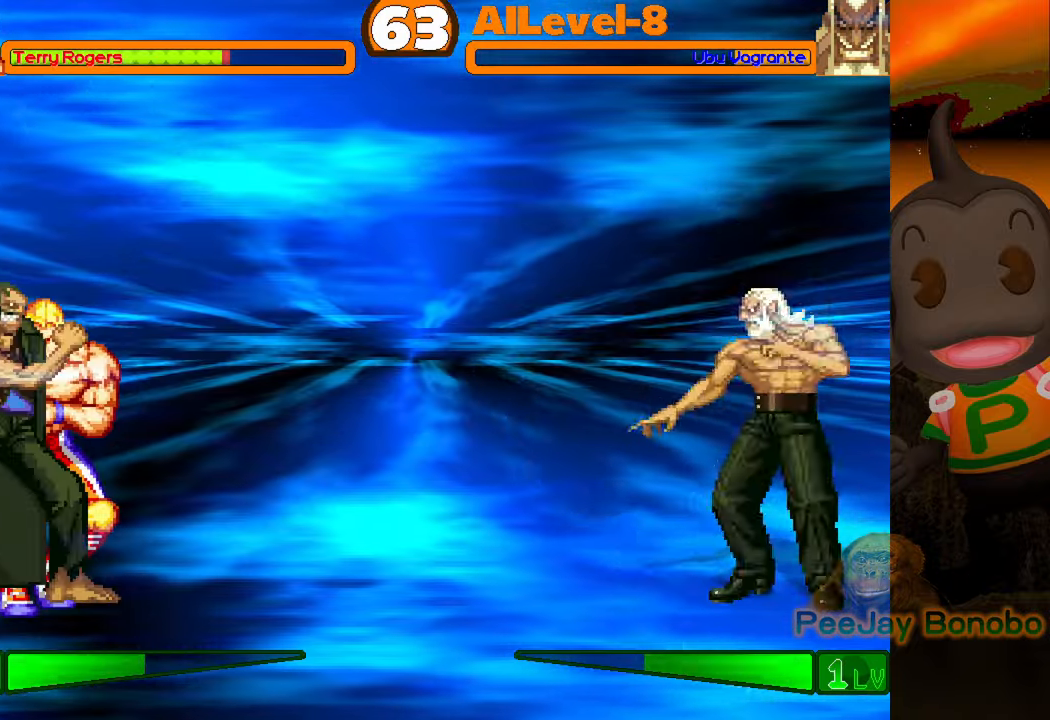
{"buttons": ["DPAD_RIGHT"], "events": [[383, "DPAD_LEFT", "up"], [483, "DPAD_RIGHT", "down"]]}
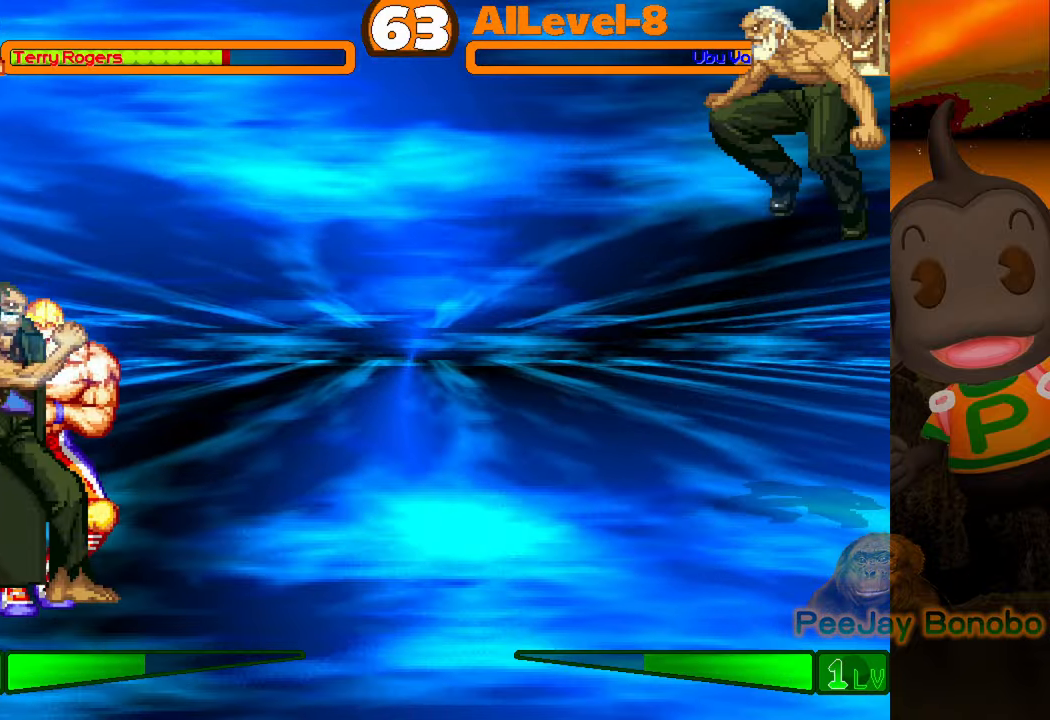
{"buttons": ["DPAD_LEFT"], "events": [[66, "DPAD_RIGHT", "up"], [133, "DPAD_RIGHT", "down"], [316, "DPAD_RIGHT", "up"], [366, "DPAD_LEFT", "down"]]}
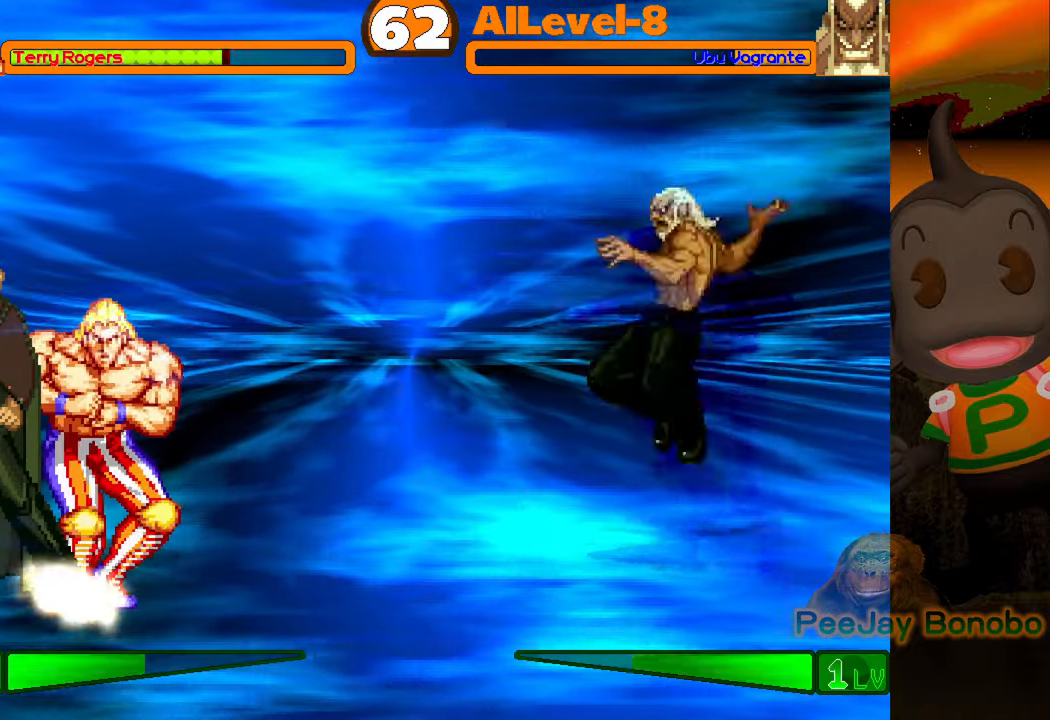
{"buttons": ["DPAD_LEFT"], "events": []}